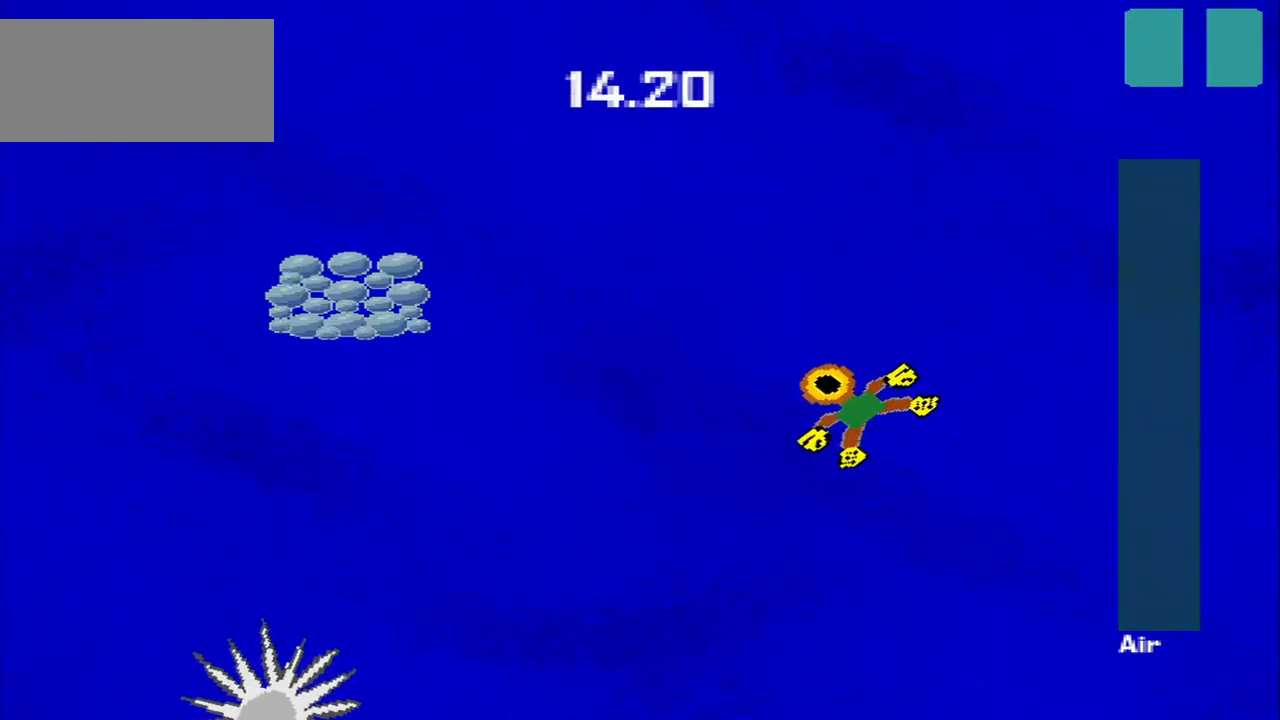
Gameplay with a controller (PlayStation layout); each line is a JSON object with the inputs held at the frame after it. "events" lists button and stick changes between this image and that frame as [ms after this image, input, new state], when the widget could be followed in between. Not read: L2 L3 R2 R3 right_stick.
{"buttons": [], "left_stick": "down-left", "events": []}
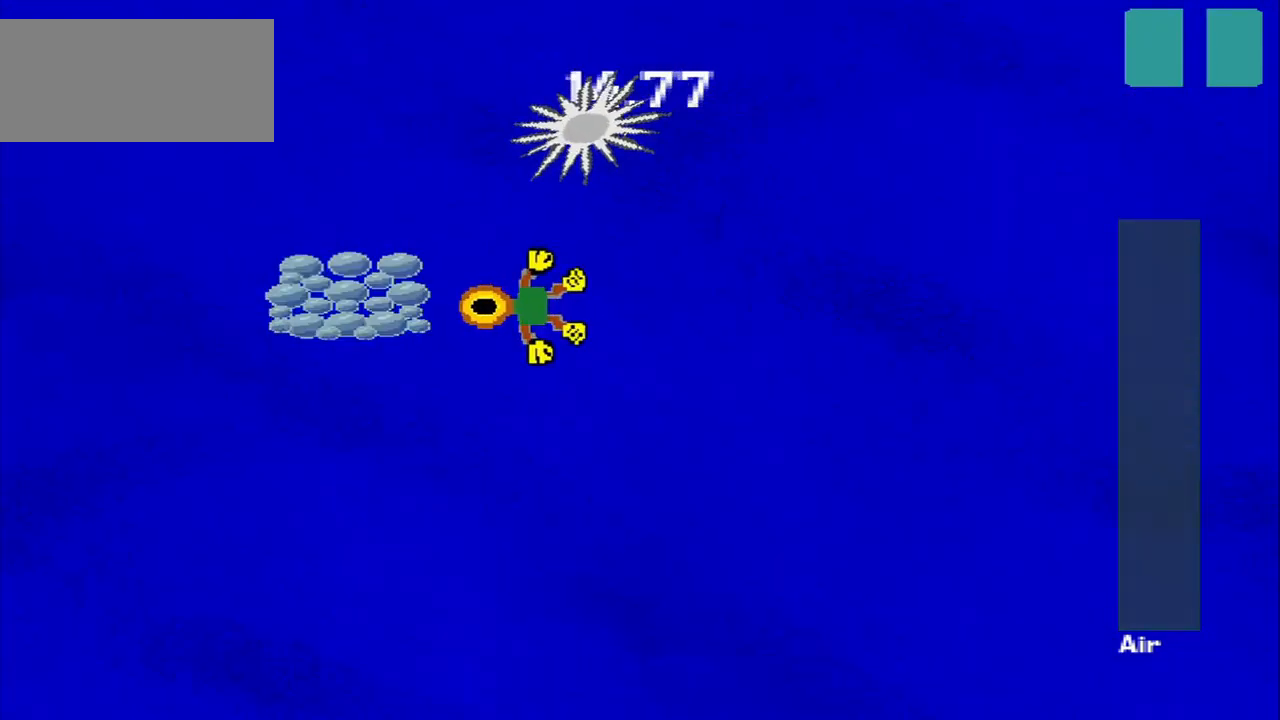
{"buttons": [], "left_stick": "down-right", "events": [[209, "left_stick", "down"], [417, "left_stick", "down-right"]]}
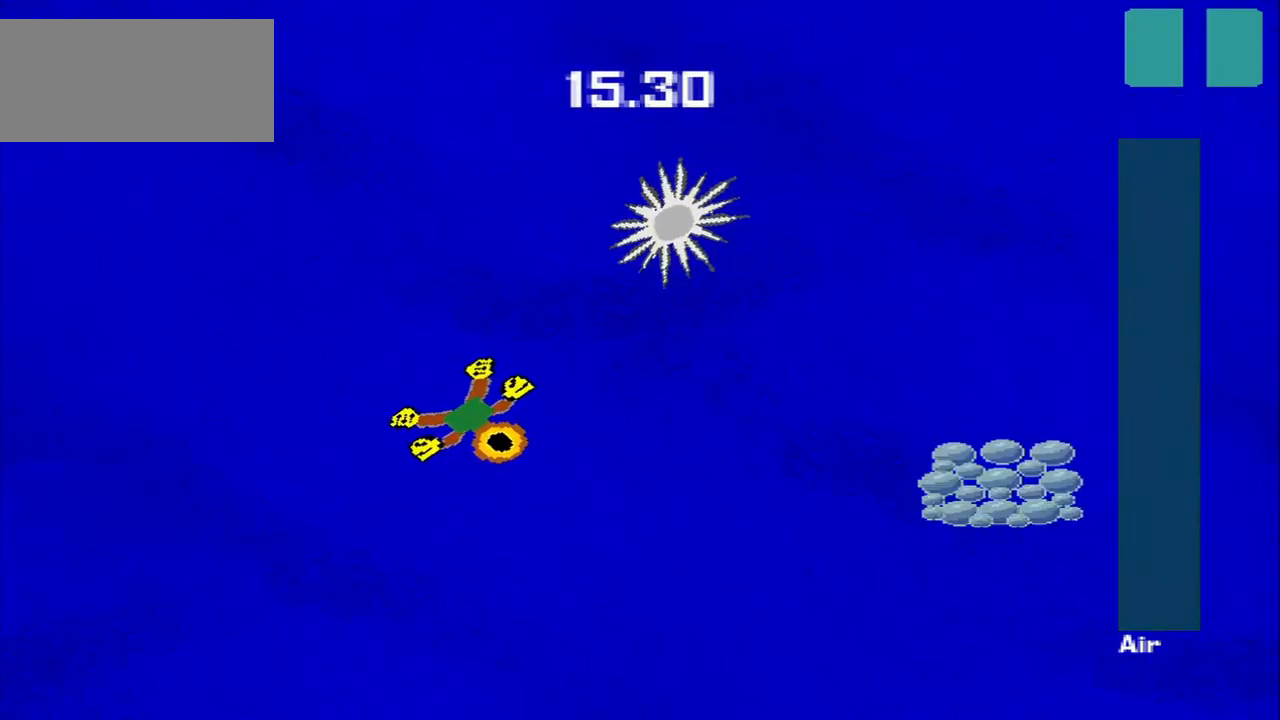
{"buttons": [], "left_stick": "right", "events": [[417, "left_stick", "right"]]}
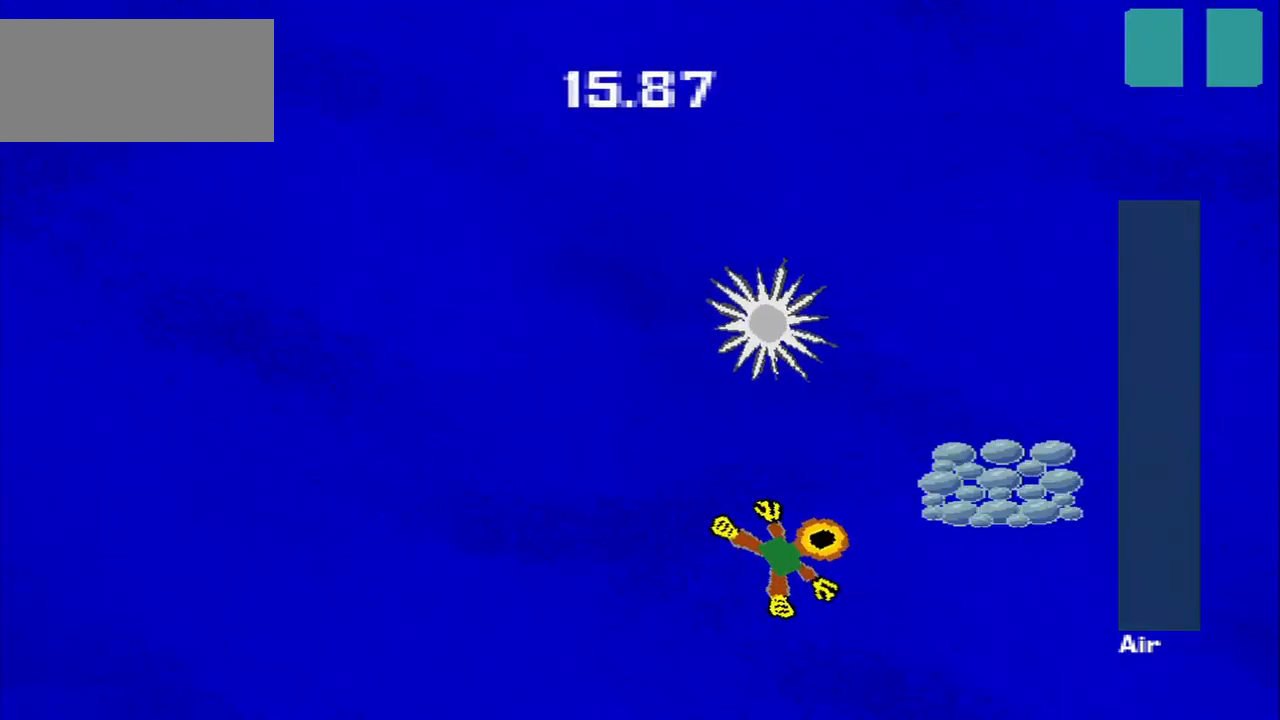
{"buttons": [], "left_stick": "down-left", "events": [[209, "left_stick", "down"], [334, "left_stick", "down-left"]]}
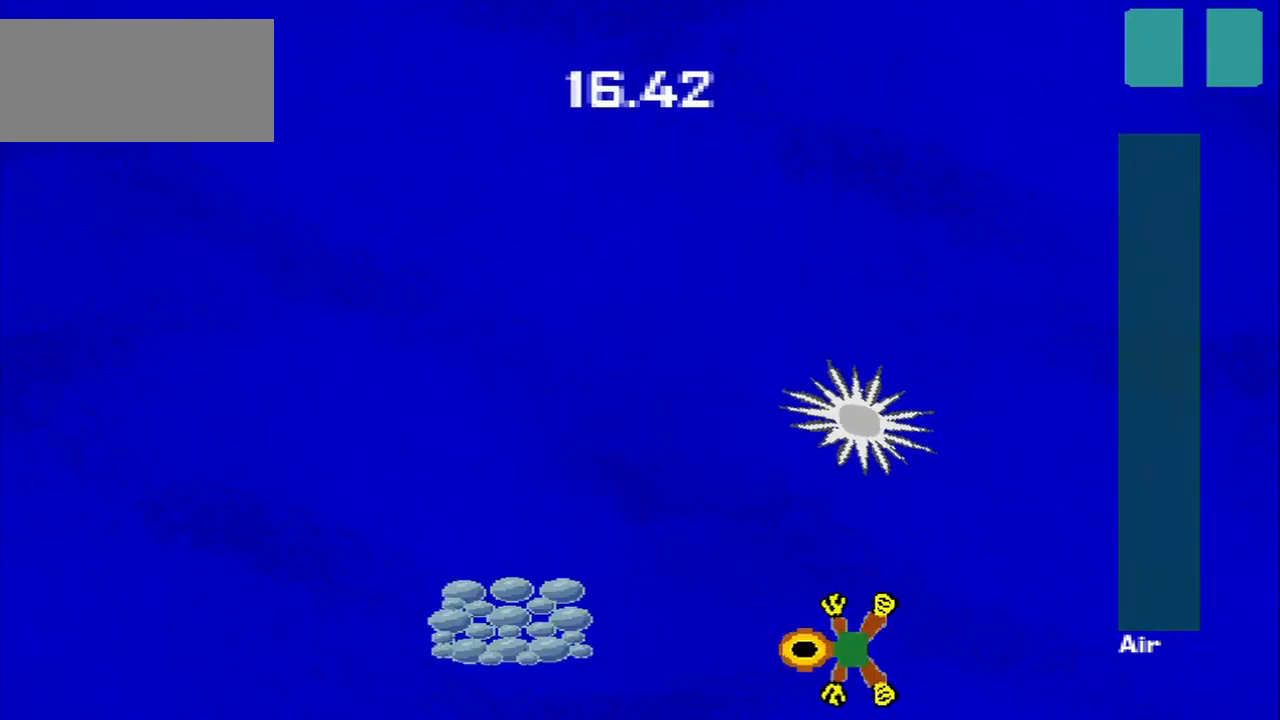
{"buttons": [], "left_stick": "up", "events": [[500, "left_stick", "up"]]}
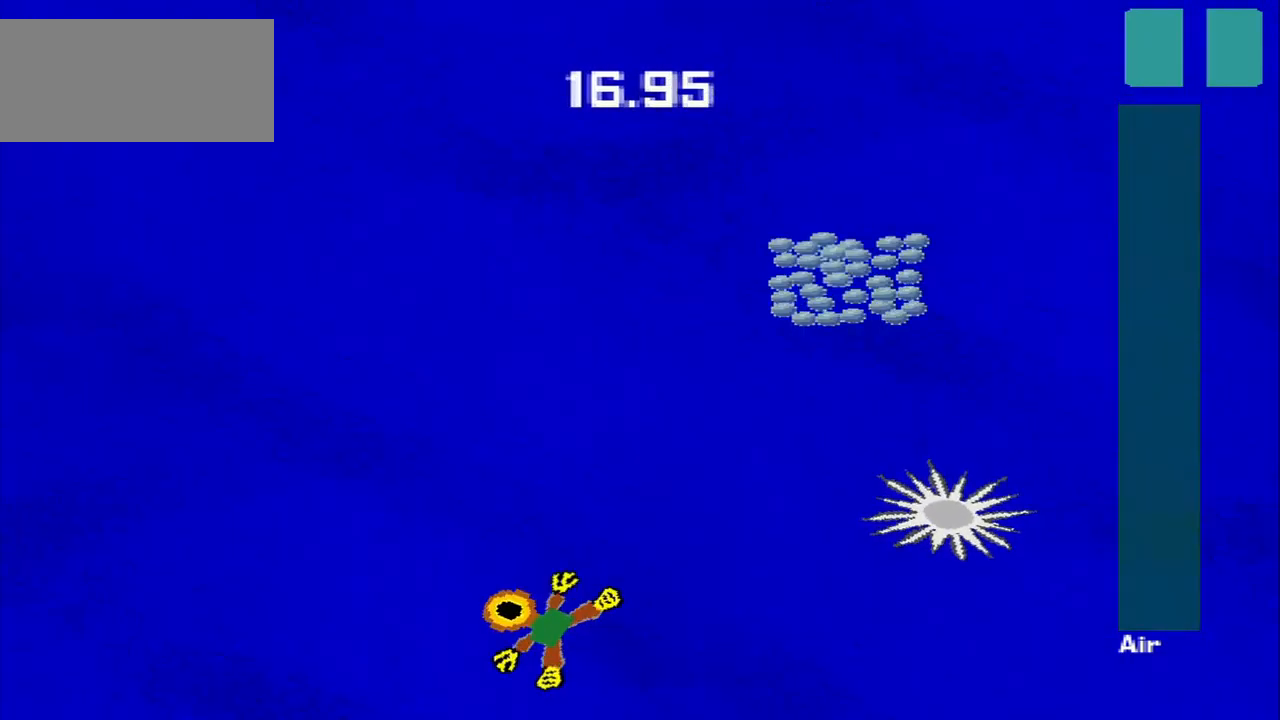
{"buttons": [], "left_stick": "up-right", "events": [[125, "left_stick", "up-right"]]}
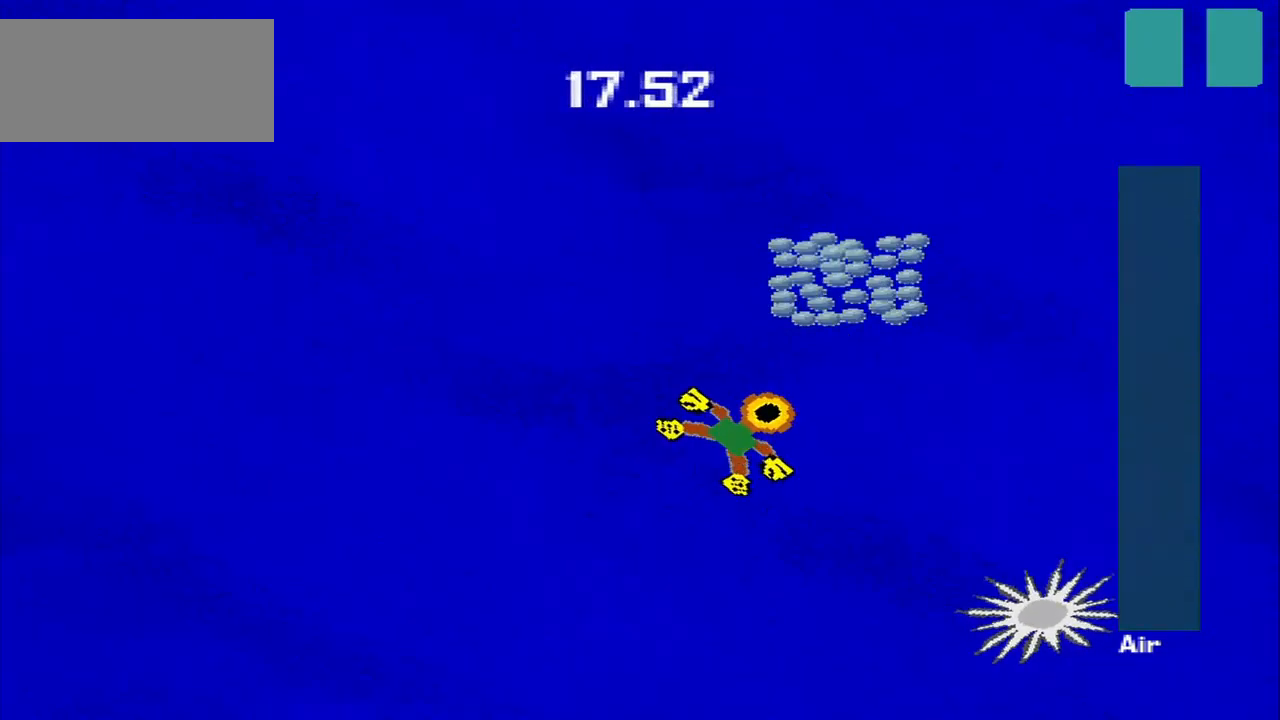
{"buttons": [], "left_stick": "down-left", "events": [[168, "left_stick", "up"], [376, "left_stick", "down-left"]]}
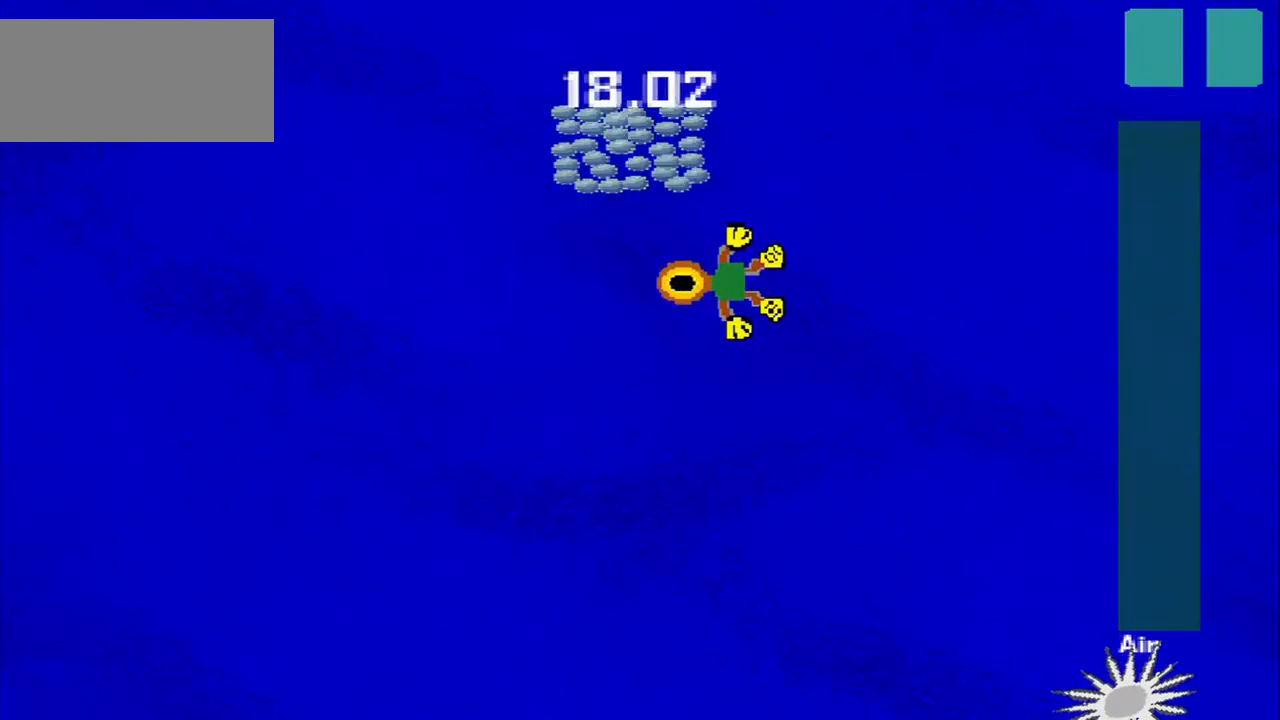
{"buttons": [], "left_stick": "down", "events": [[167, "left_stick", "up"], [417, "left_stick", "down-right"], [500, "left_stick", "down"]]}
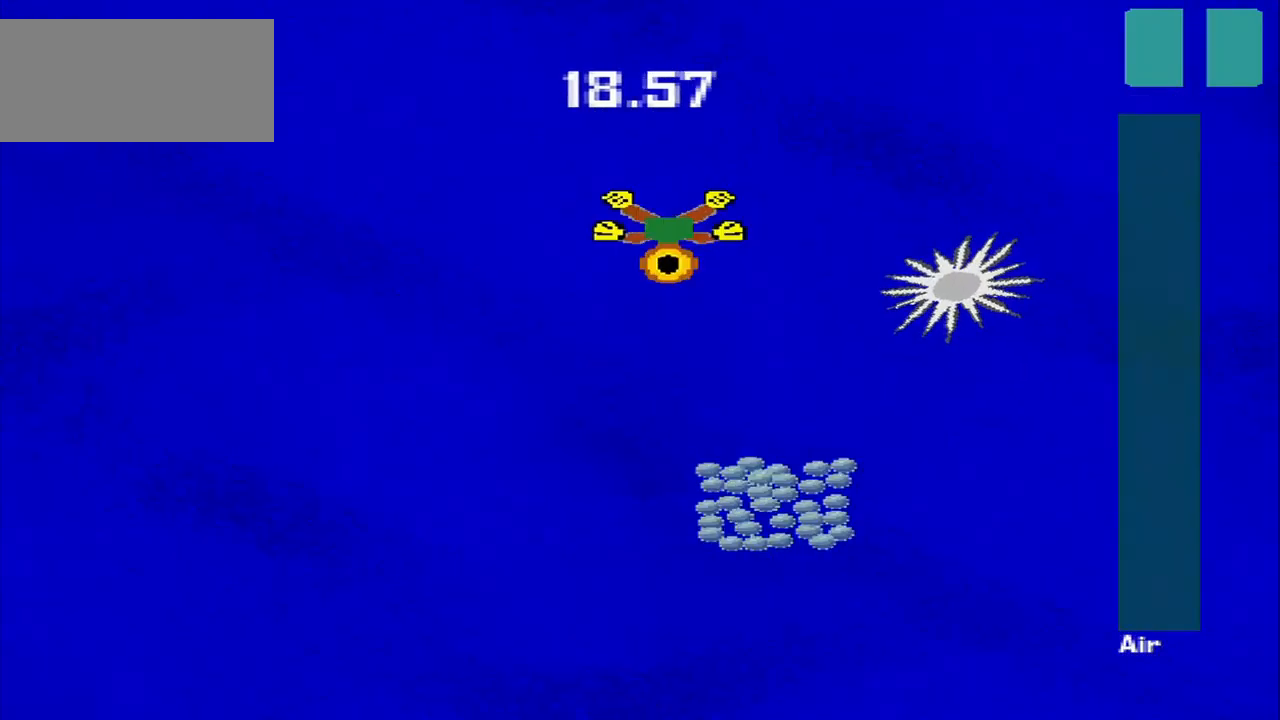
{"buttons": [], "left_stick": "down-right", "events": [[459, "left_stick", "down-right"]]}
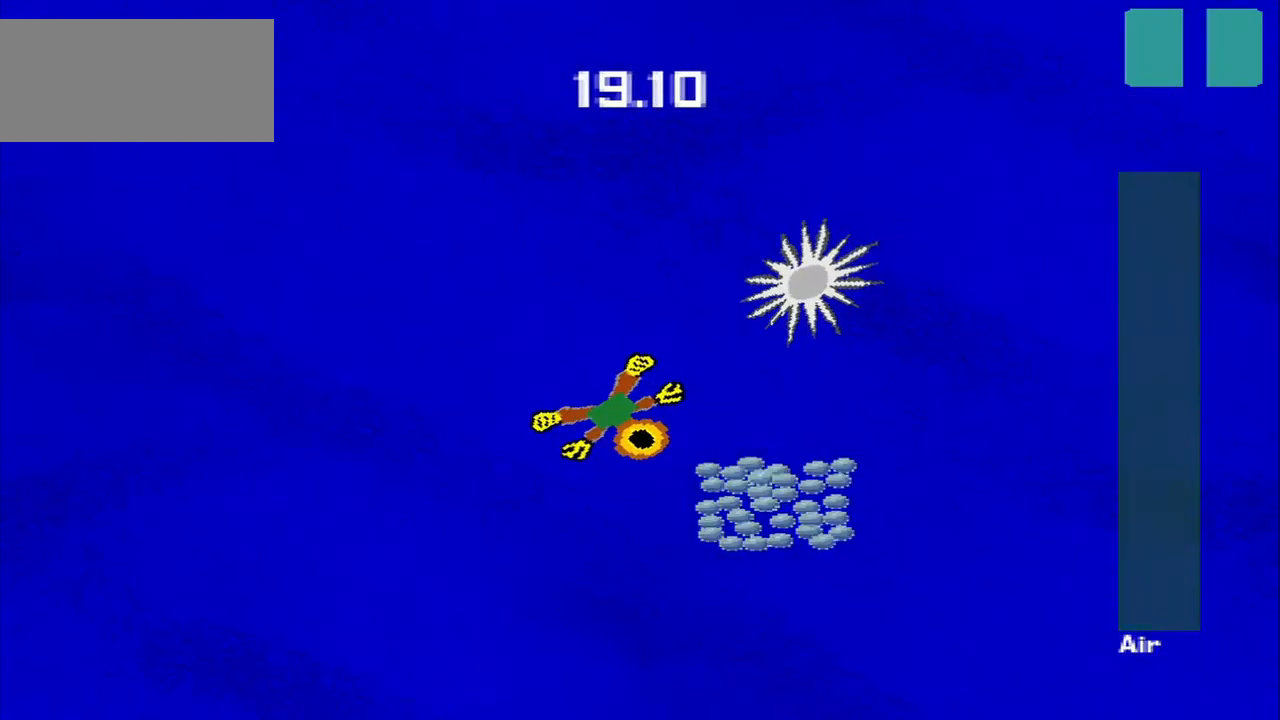
{"buttons": [], "left_stick": "up-right", "events": [[334, "left_stick", "up-right"]]}
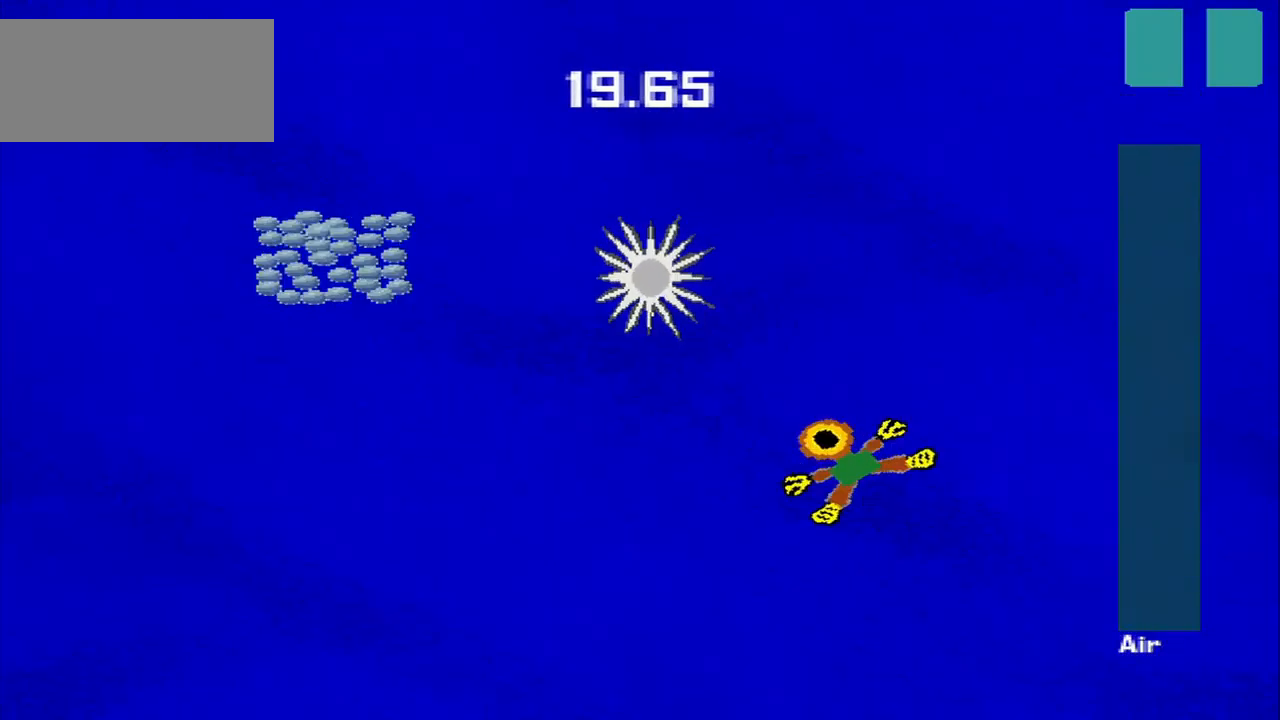
{"buttons": [], "left_stick": "down-left", "events": [[125, "left_stick", "down-left"]]}
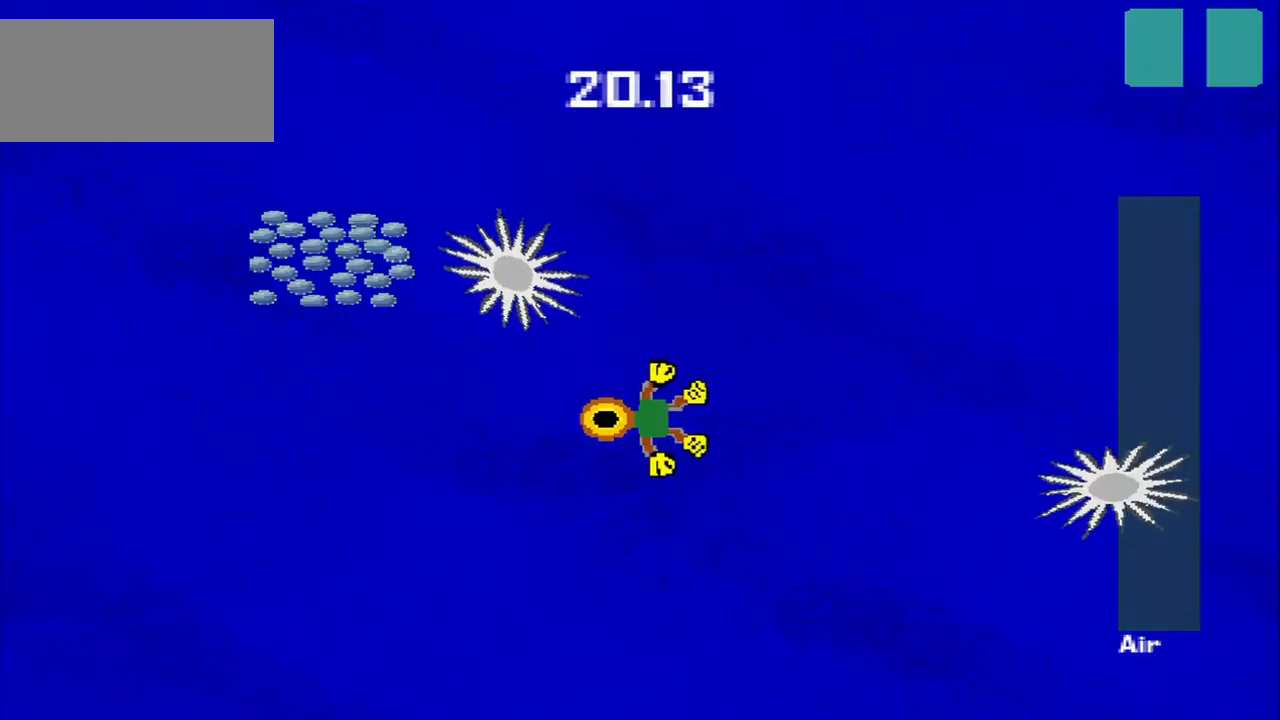
{"buttons": [], "left_stick": "down-left", "events": []}
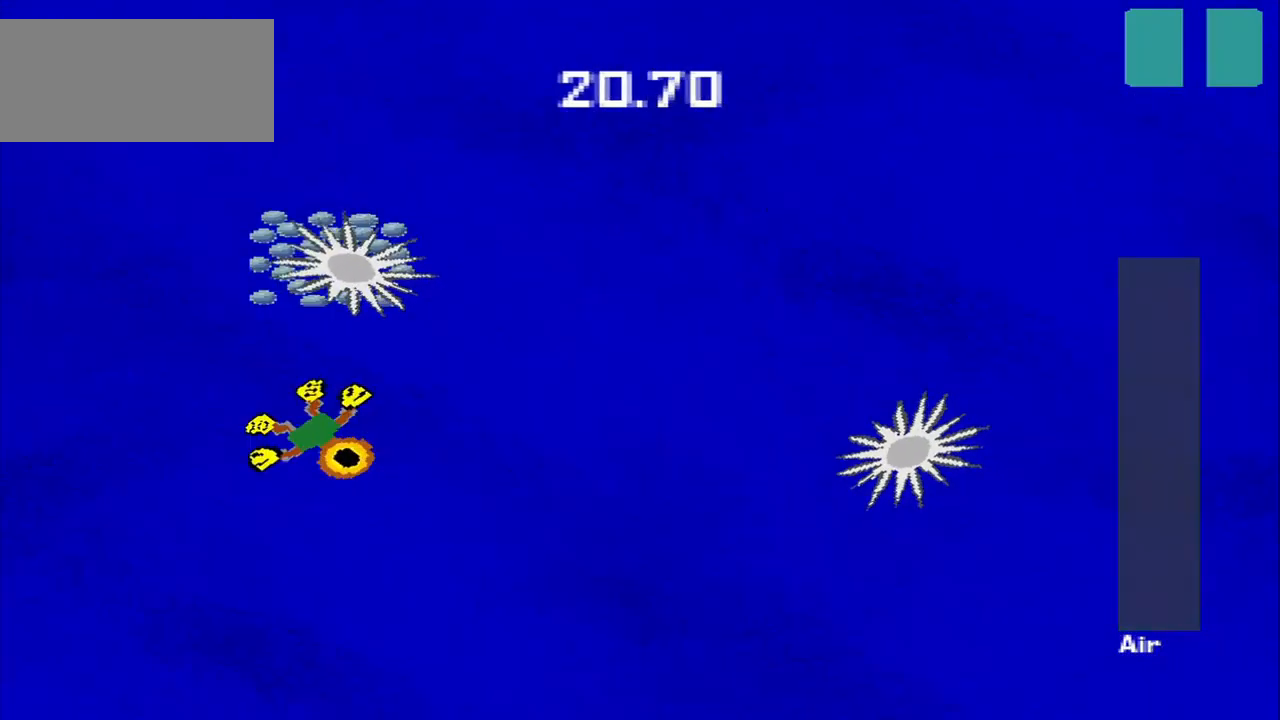
{"buttons": [], "left_stick": "up"}
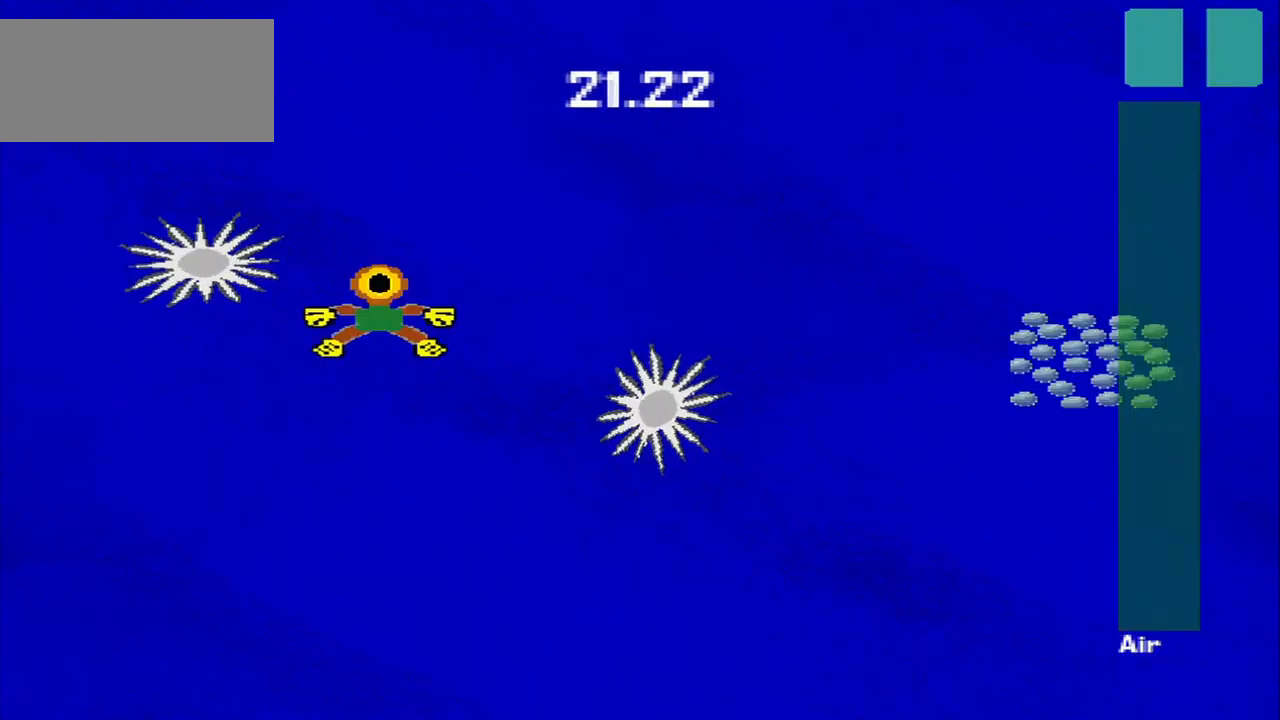
{"buttons": [], "left_stick": "down-right", "events": [[84, "left_stick", "up-right"], [417, "left_stick", "down-right"]]}
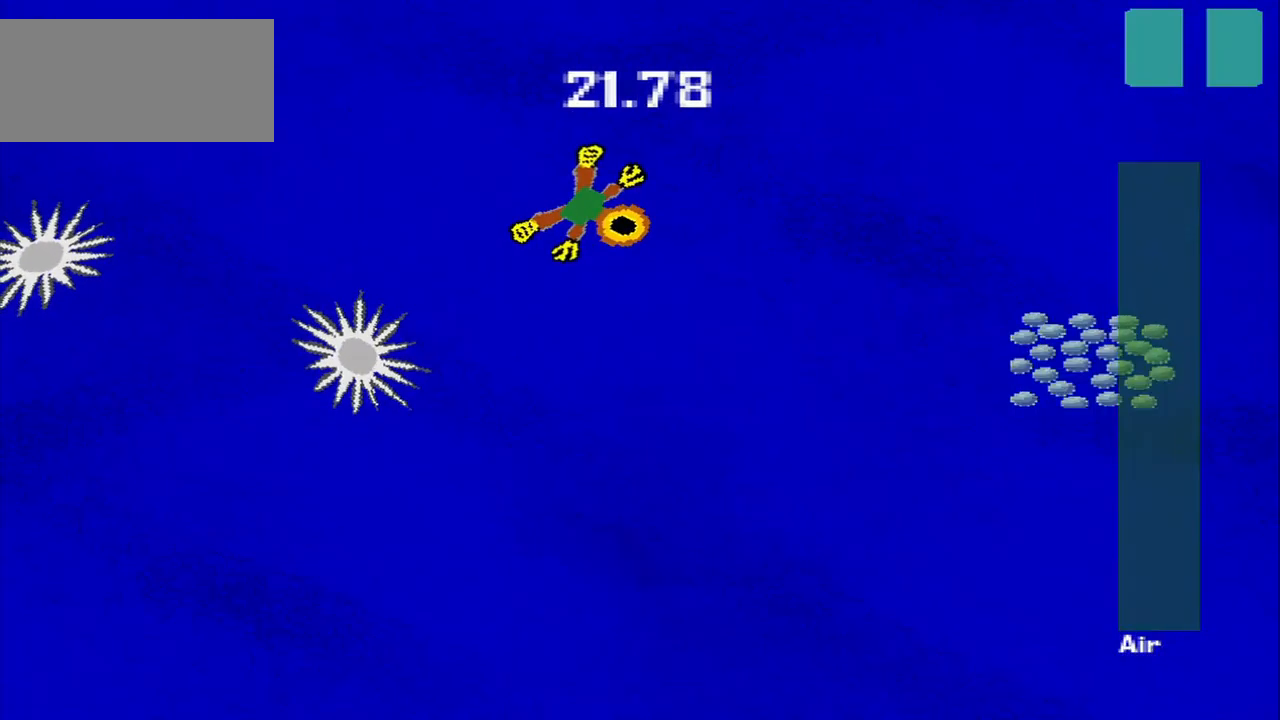
{"buttons": [], "left_stick": "up-right", "events": [[500, "left_stick", "up-right"]]}
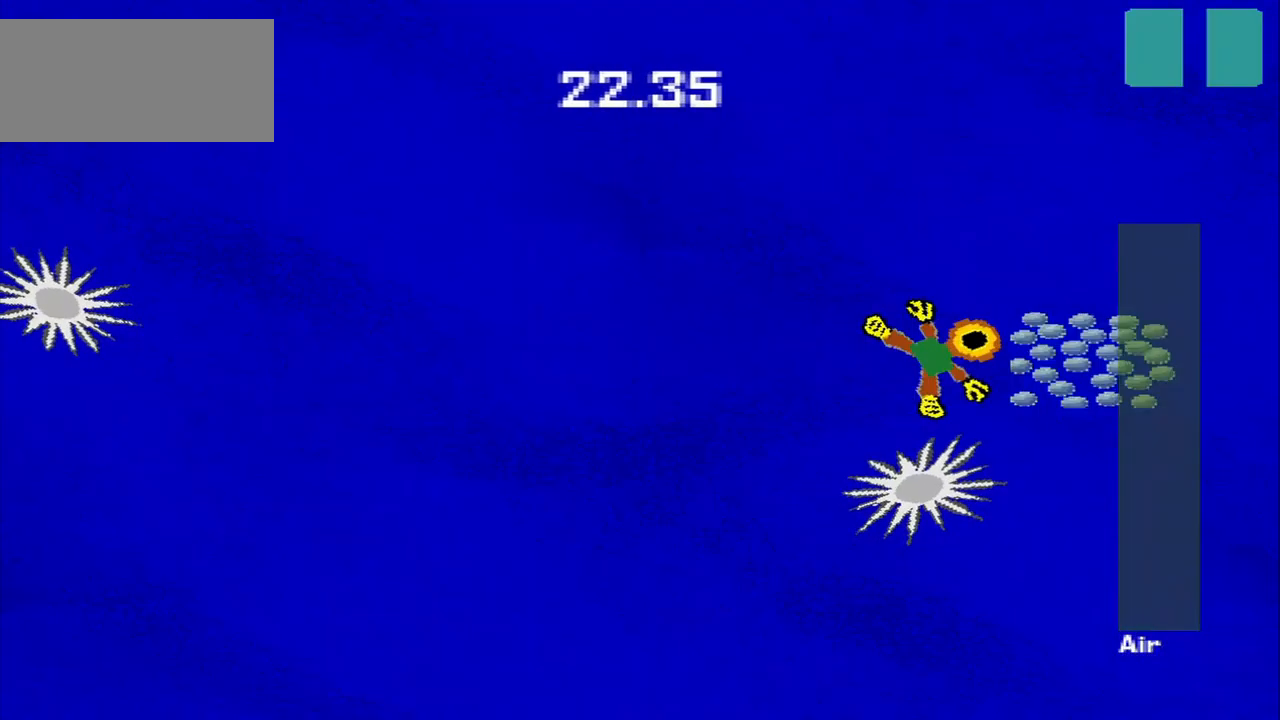
{"buttons": [], "left_stick": "down-left", "events": [[209, "left_stick", "down-right"], [334, "left_stick", "down"], [500, "left_stick", "down-left"]]}
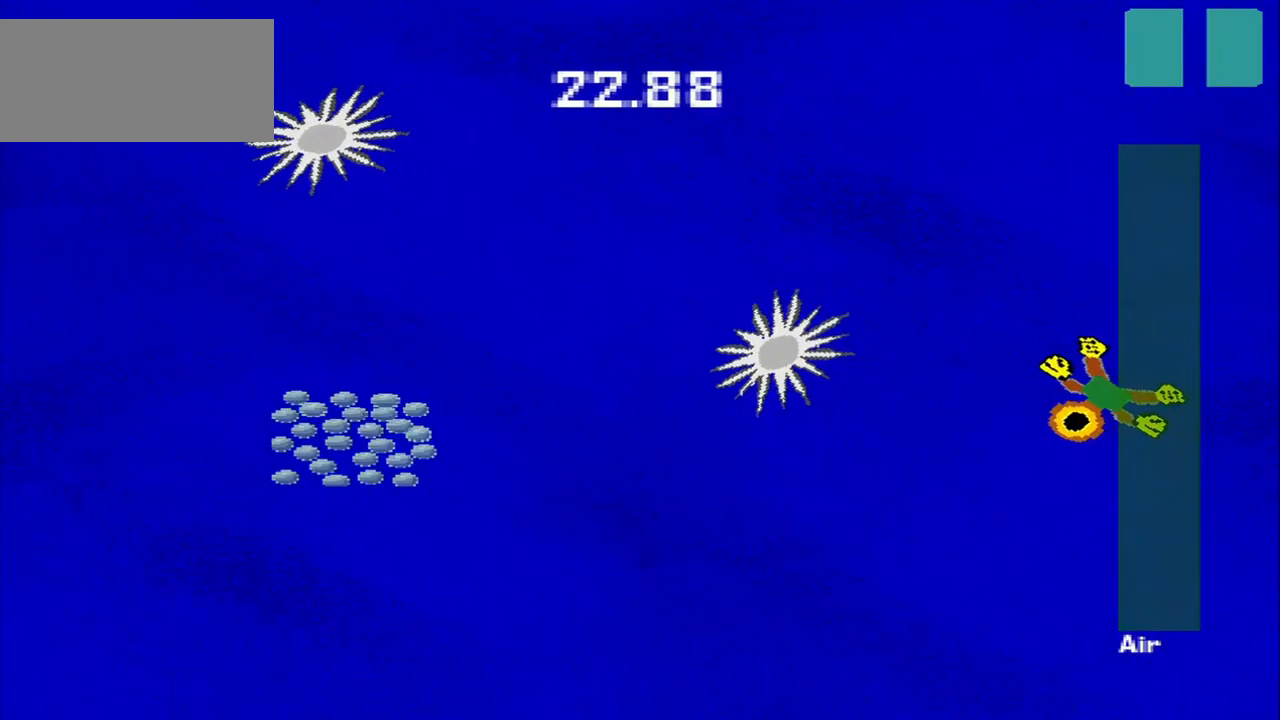
{"buttons": [], "left_stick": "down-left", "events": []}
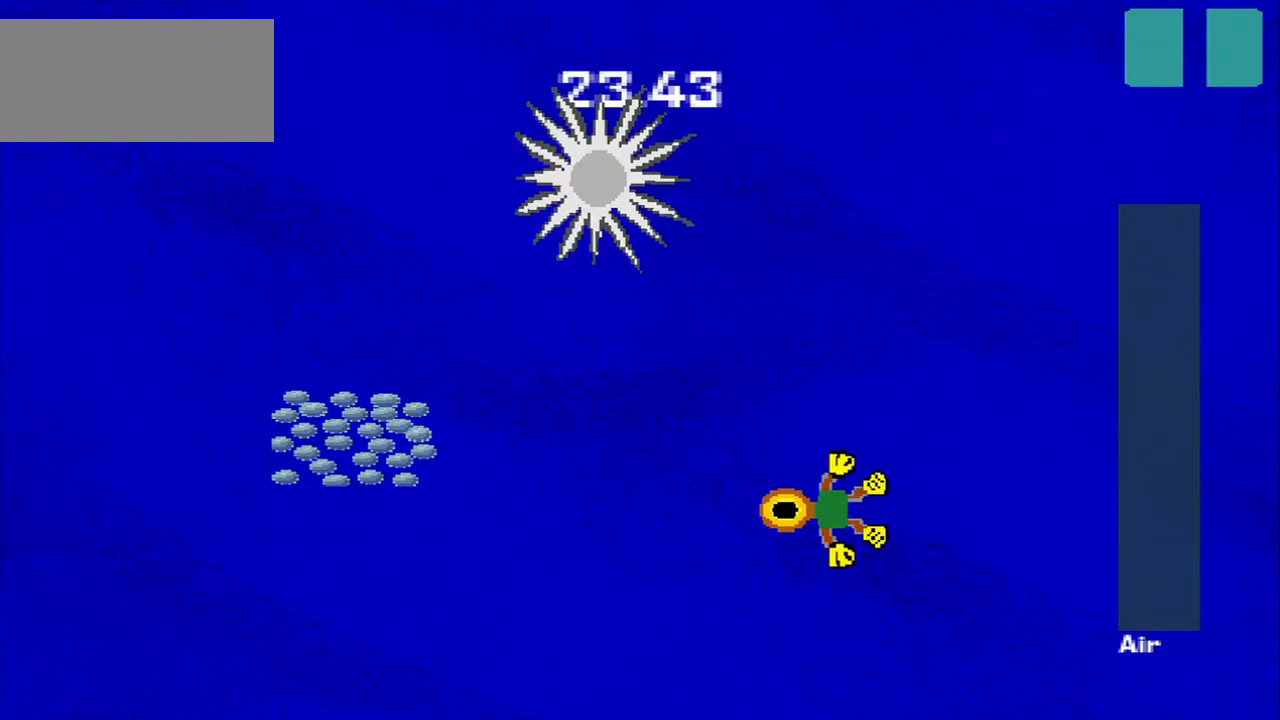
{"buttons": [], "left_stick": "up-left", "events": [[458, "left_stick", "up-left"]]}
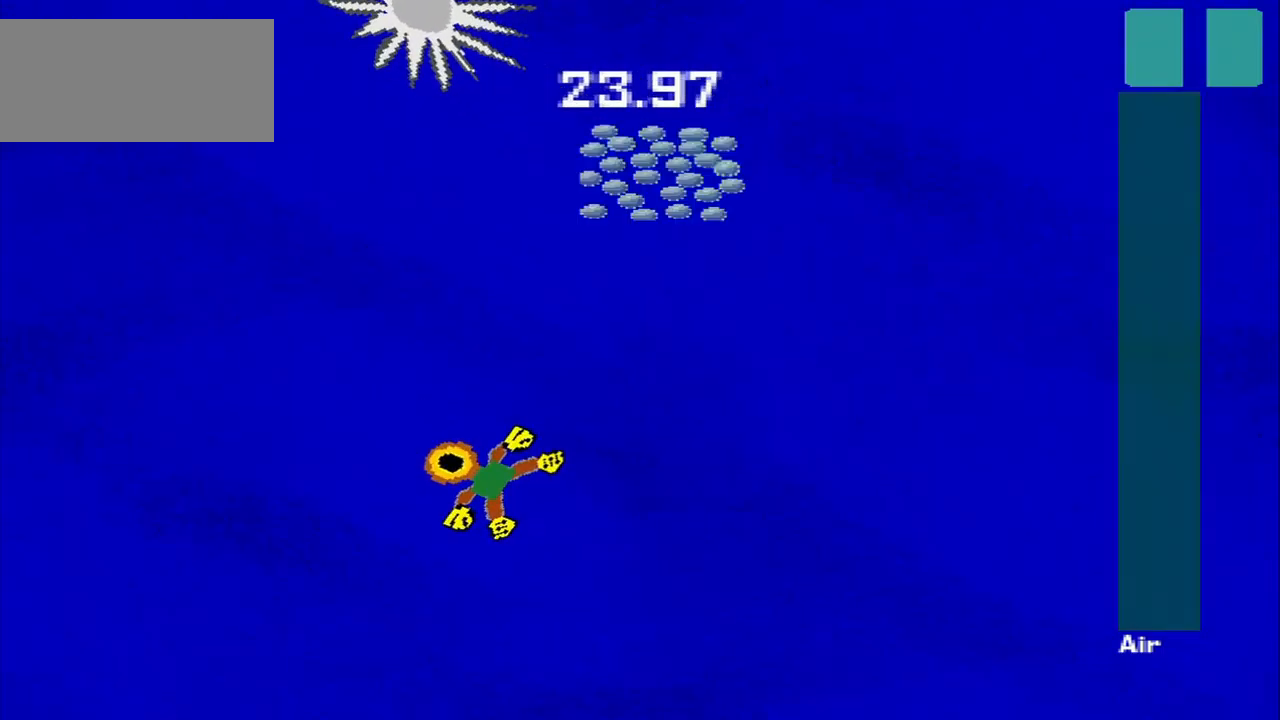
{"buttons": [], "left_stick": "up-right", "events": [[42, "left_stick", "up"], [167, "left_stick", "up-right"]]}
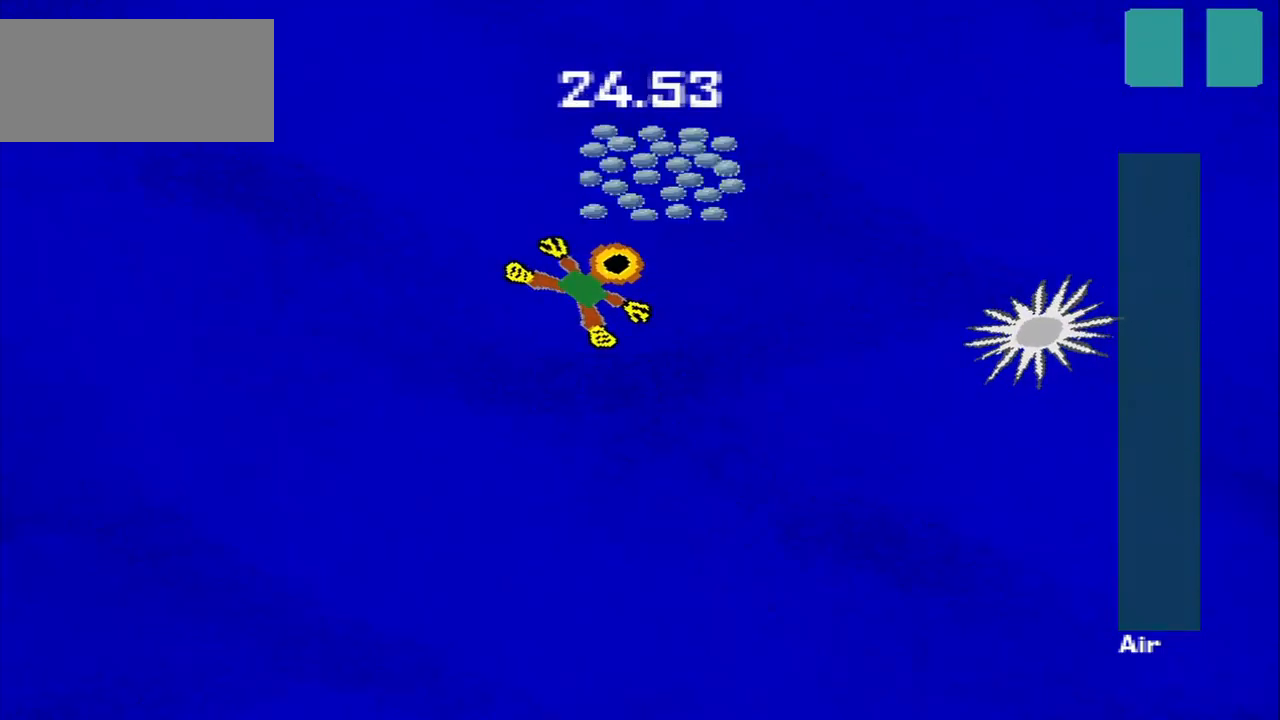
{"buttons": [], "left_stick": "down-right", "events": [[417, "left_stick", "down-right"]]}
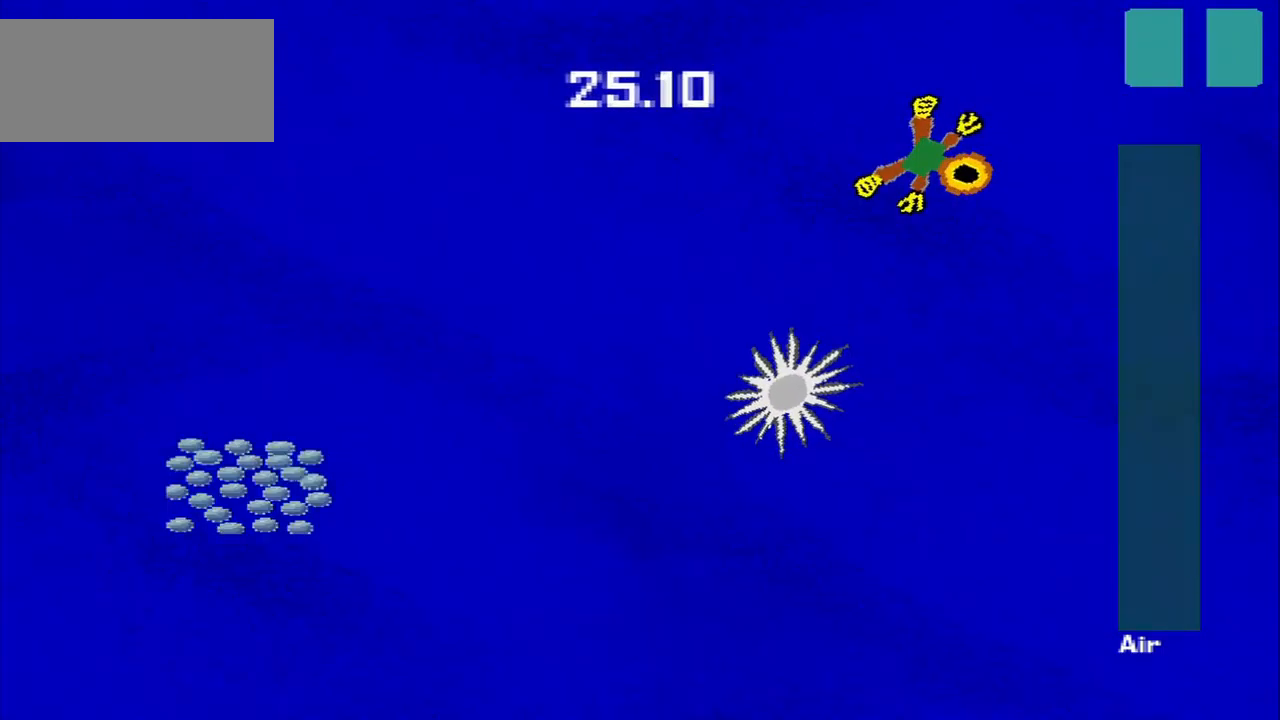
{"buttons": [], "left_stick": "down-left", "events": [[125, "left_stick", "down"], [375, "left_stick", "down-left"]]}
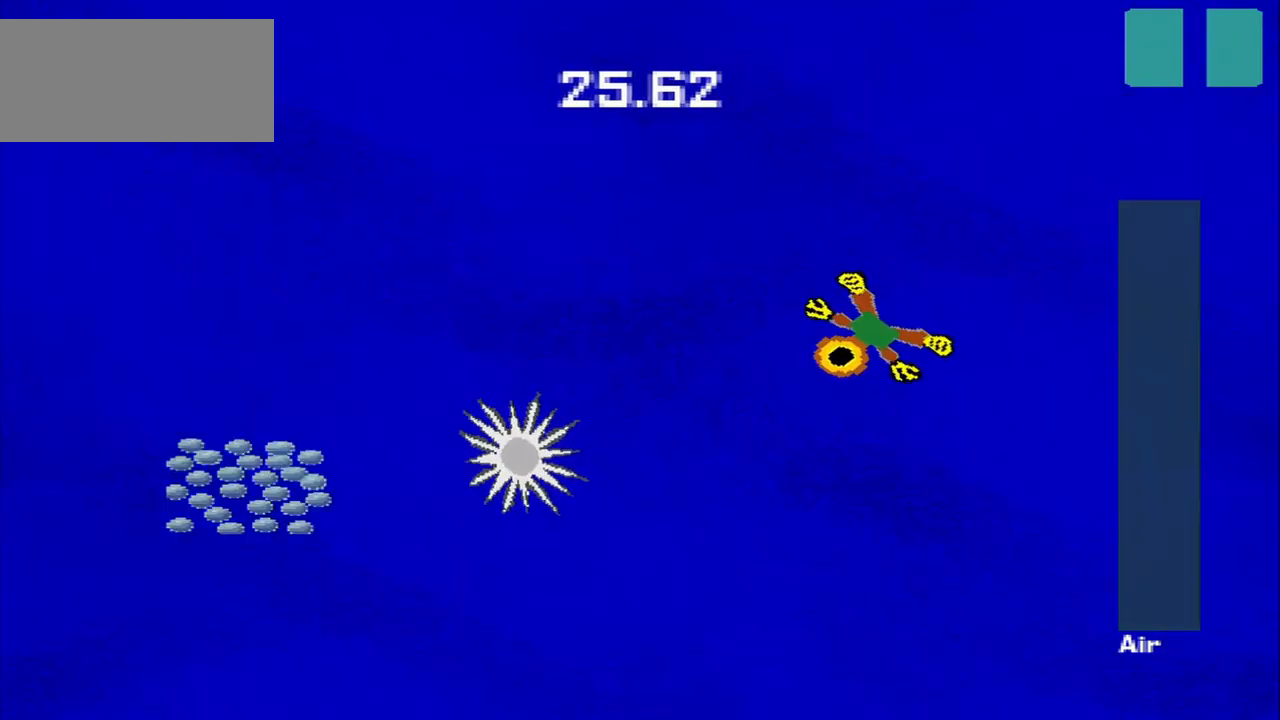
{"buttons": [], "left_stick": "down-left", "events": []}
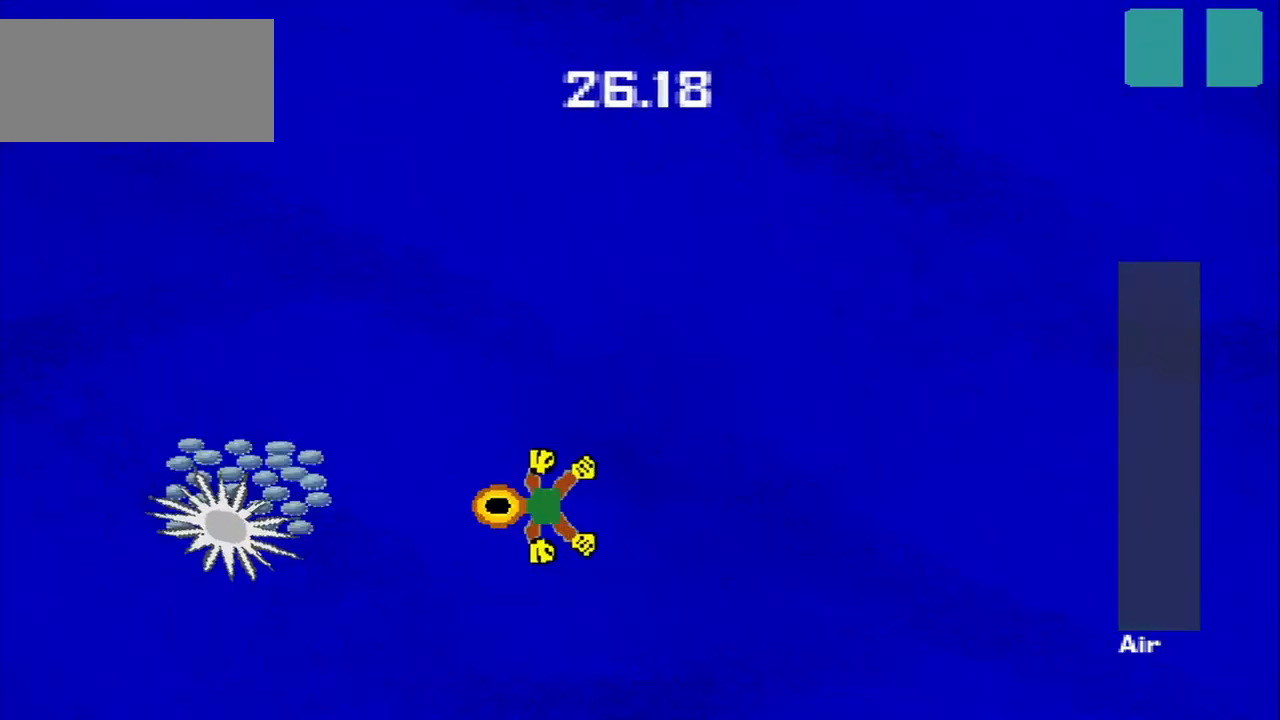
{"buttons": [], "left_stick": "up-right", "events": [[292, "left_stick", "up-left"], [417, "left_stick", "up-right"]]}
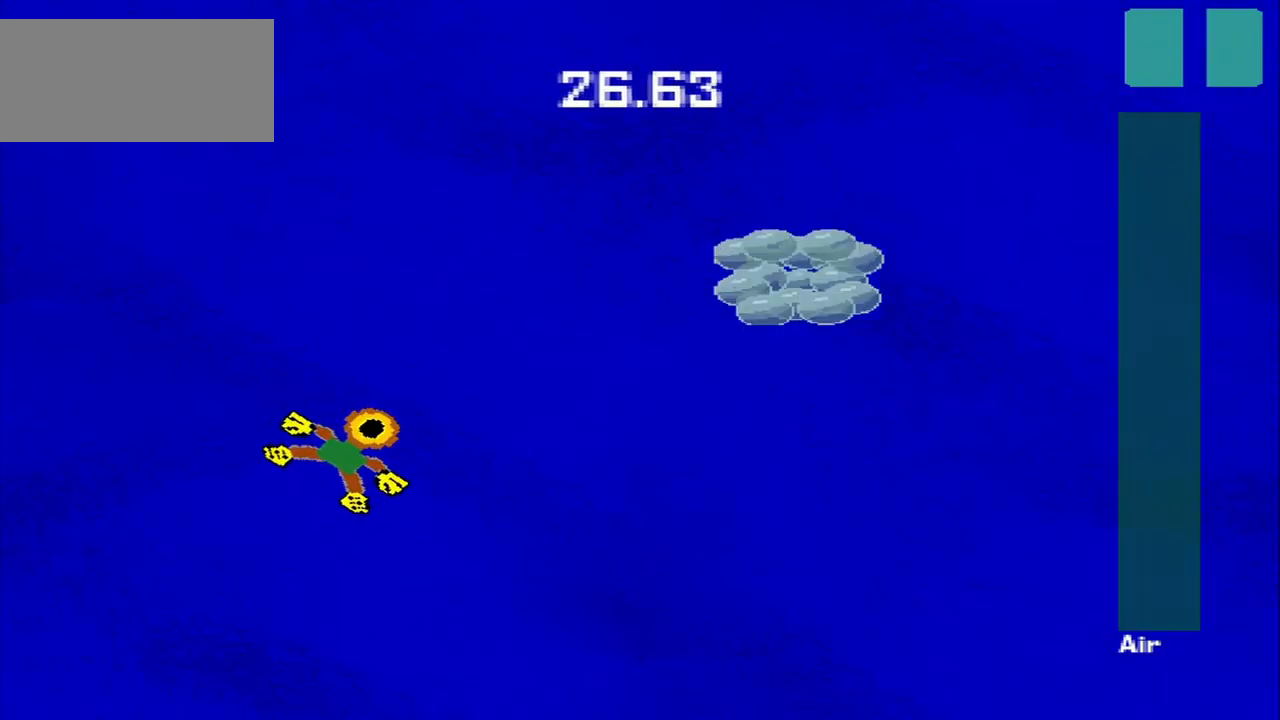
{"buttons": [], "left_stick": "right", "events": [[42, "left_stick", "down-right"], [208, "left_stick", "right"]]}
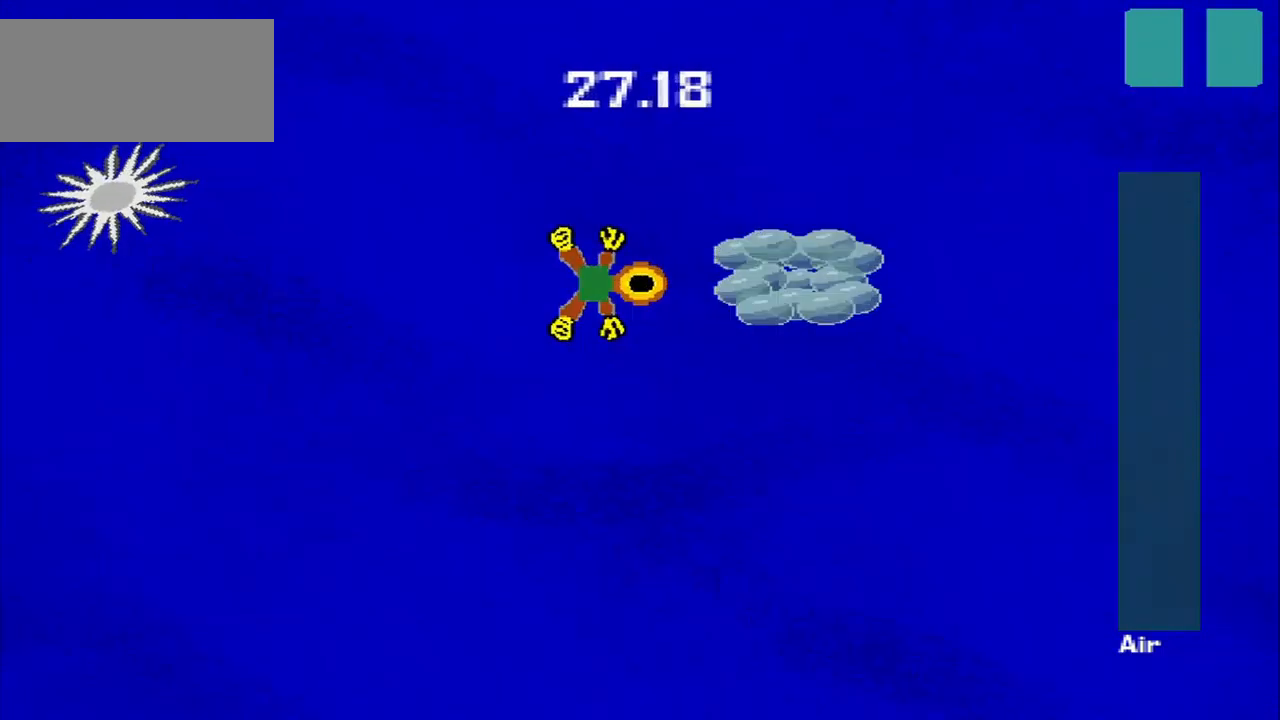
{"buttons": [], "left_stick": "down-left", "events": [[42, "left_stick", "down-right"], [208, "left_stick", "down"], [500, "left_stick", "down-left"]]}